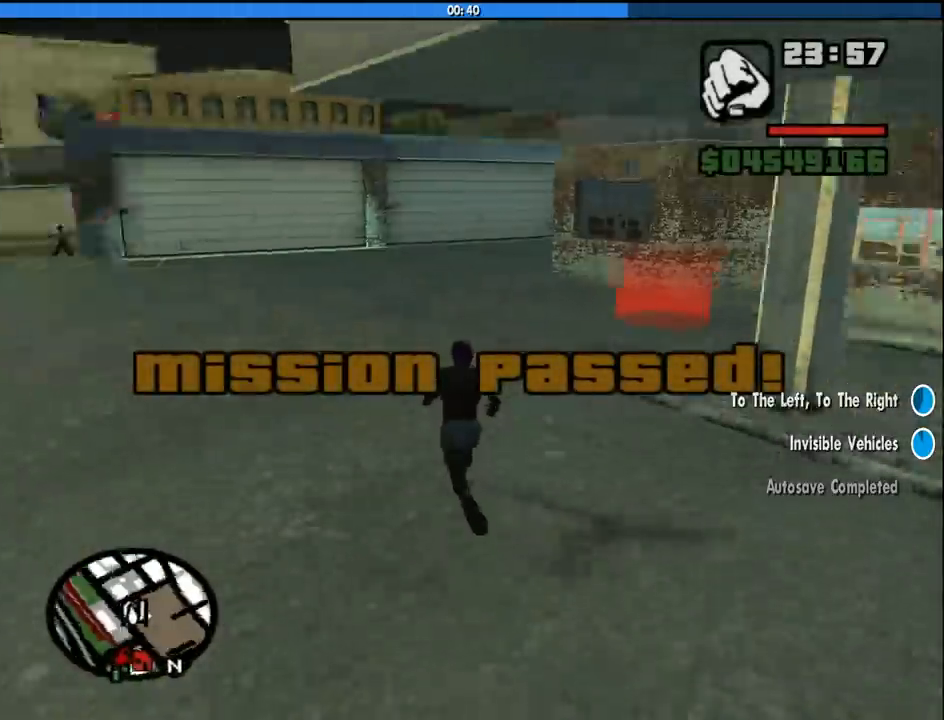
Gameplay with keyboard and mouse; each line is a JSON object with the keys and mouse buttons held at the frame after it. "events" lists presses ("down") and releases ("up") of "1", "2", "3", "4", "5", "6", "8", "a", "alt", "c", "ctrl", "d", "down", "e", "escape", "f", "f1", "f2", "f3", "g", "h", "left", "num2", "q", "r", "right", "s", "shift", "space", "tab", "up", "v", "w", "x", "z", "mouse_left", "mouse_middle", "mouse_right", "mouse_wheel_up" and "mouse_wheel_down" between this image and that frame as [ms after this image, input, new state], when the widget could be followed in between. "mouse_left", "mouse_middle", "mouse_right", "mouse_wheel_up", "mouse_wheel_down" = the "left", "middle", "right", "wheel_up", "wheel_down" buttons of the "mouse" list. No other keys are recorded. Mouse movement is not recorded.
{"keys": ["space", "w"], "mouse": [], "events": [[116, "space", "down"], [166, "space", "up"], [316, "space", "down"], [366, "space", "up"], [500, "space", "down"]]}
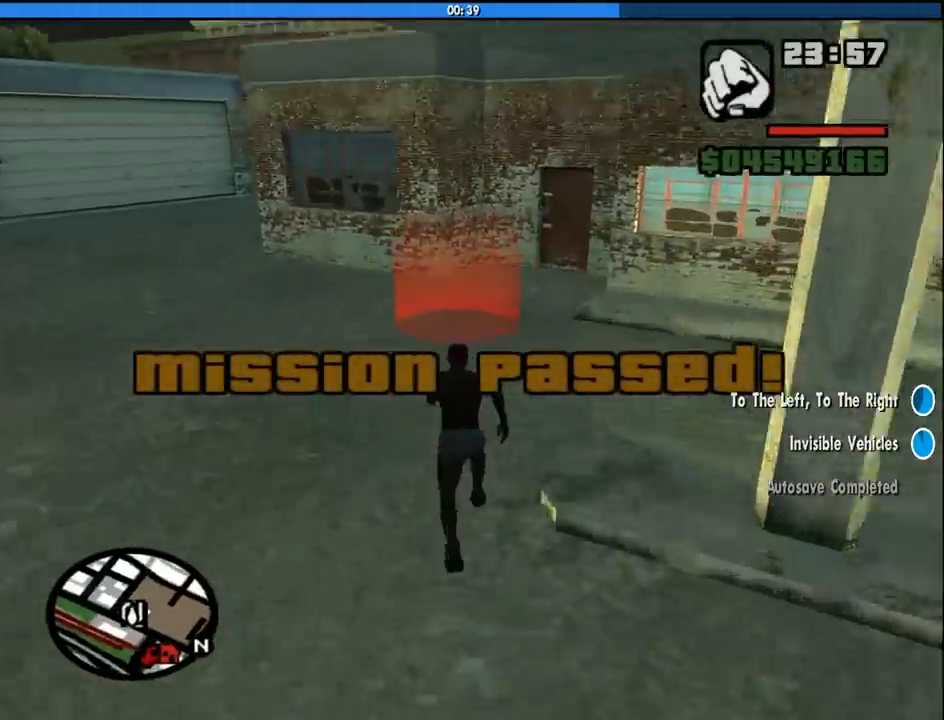
{"keys": ["a", "w"], "mouse": [], "events": [[50, "space", "up"], [183, "space", "down"], [233, "space", "up"], [466, "a", "down"]]}
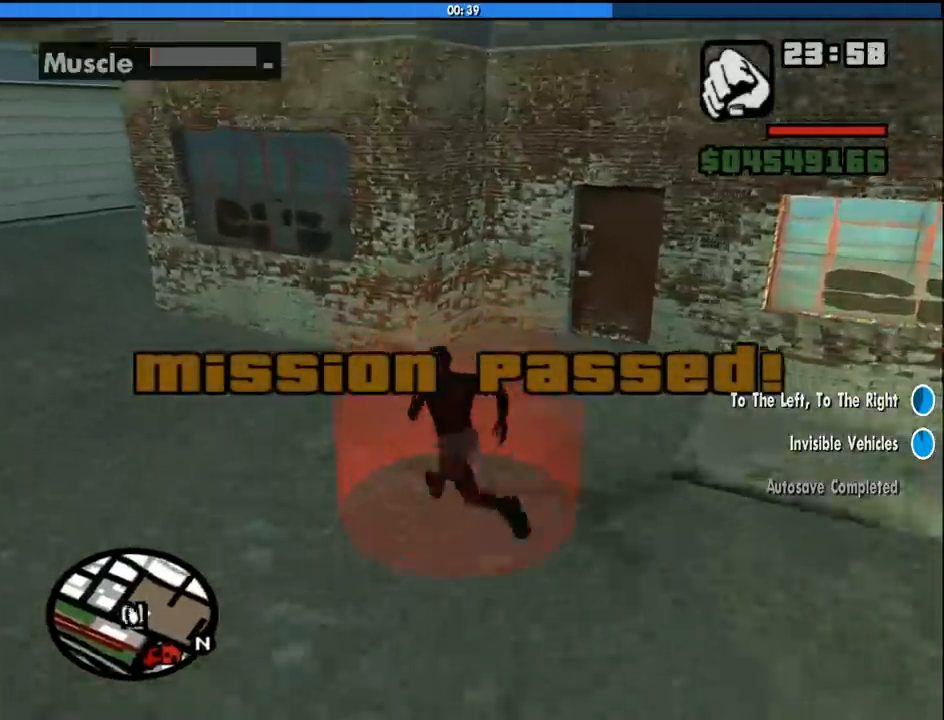
{"keys": ["a", "space", "w"], "mouse": [], "events": [[16, "w", "up"], [150, "s", "down"], [200, "a", "up"], [250, "d", "down"], [250, "s", "up"], [250, "space", "down"], [383, "d", "up"], [383, "space", "up"], [383, "w", "down"], [433, "a", "down"], [483, "space", "down"]]}
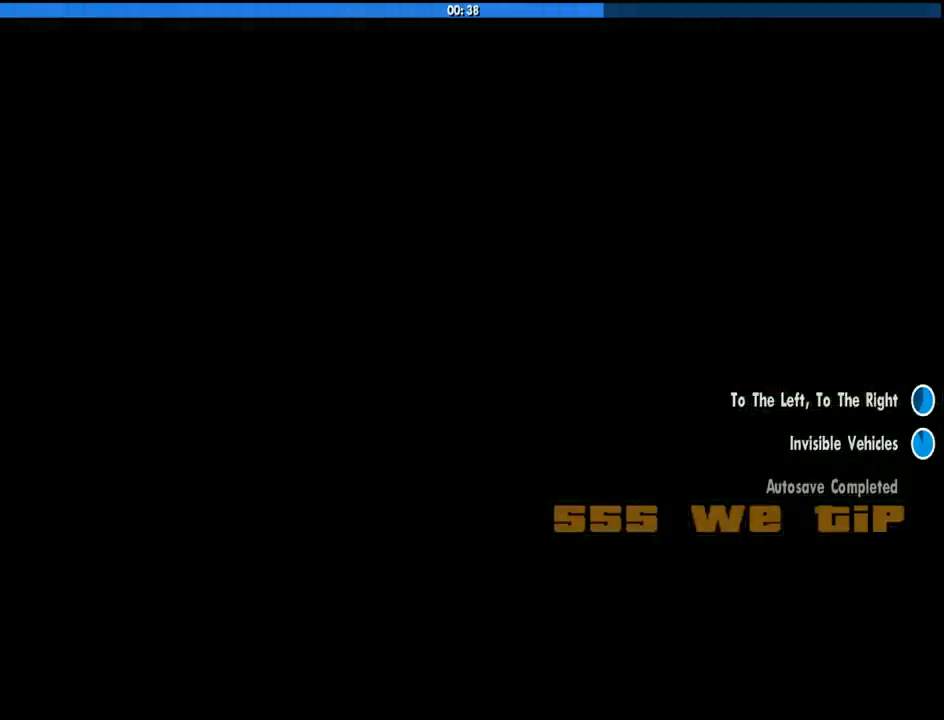
{"keys": ["d", "space", "w"], "mouse": [], "events": [[33, "a", "up"], [33, "d", "down"], [33, "w", "up"], [133, "a", "down"], [133, "d", "up"], [133, "space", "up"], [133, "w", "down"], [216, "a", "up"], [216, "w", "up"], [266, "d", "down"], [266, "space", "down"], [316, "a", "down"], [316, "d", "up"], [316, "w", "down"], [366, "space", "up"], [400, "a", "up"], [400, "w", "up"], [450, "d", "down"], [500, "space", "down"], [500, "w", "down"]]}
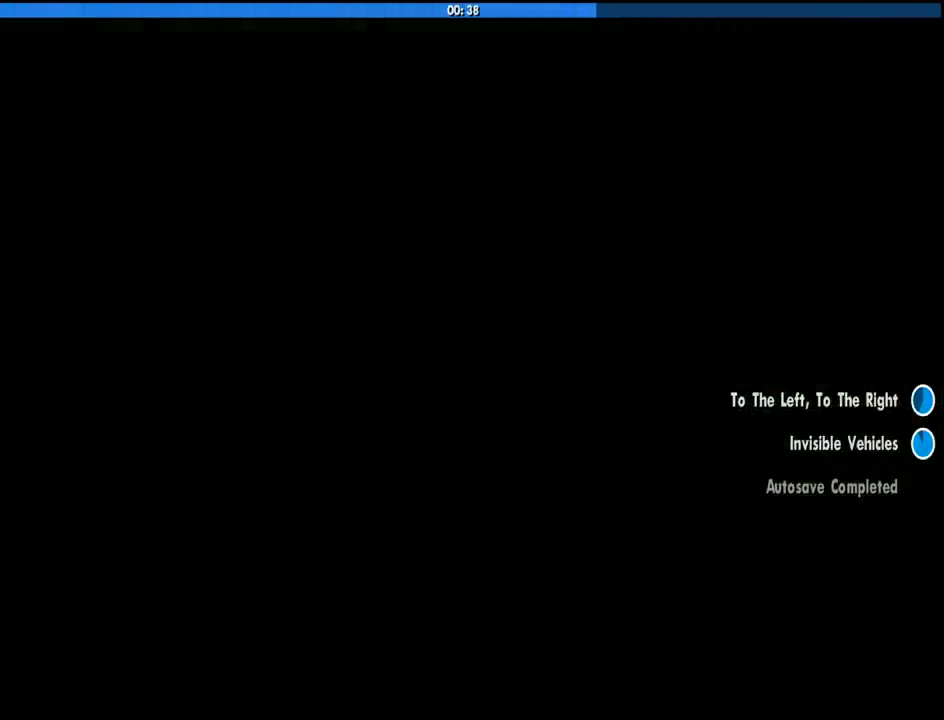
{"keys": ["space", "w"], "mouse": [], "events": [[50, "a", "down"], [50, "d", "up"], [100, "a", "up"], [100, "space", "up"], [133, "w", "up"], [183, "d", "down"], [183, "space", "down"], [233, "d", "up"], [233, "w", "down"], [283, "a", "down"], [283, "space", "up"], [333, "a", "up"], [366, "d", "down"], [366, "w", "up"], [416, "space", "down"], [466, "d", "up"], [466, "w", "down"]]}
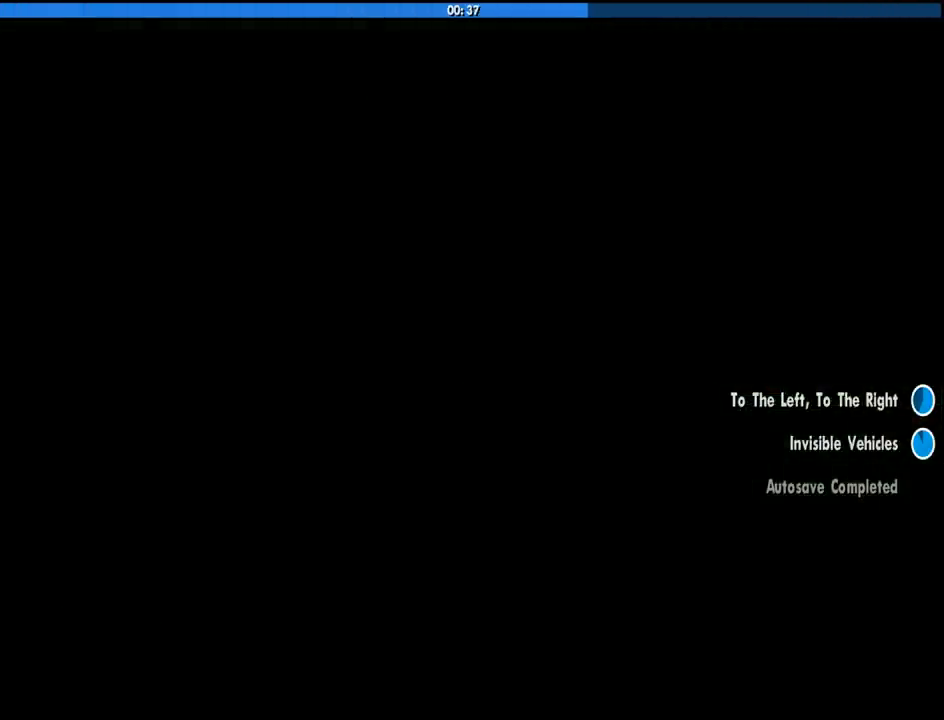
{"keys": ["w"], "mouse": [], "events": [[16, "space", "up"], [100, "d", "down"], [150, "space", "down"], [250, "d", "up"], [250, "space", "up"], [350, "space", "down"], [433, "space", "up"]]}
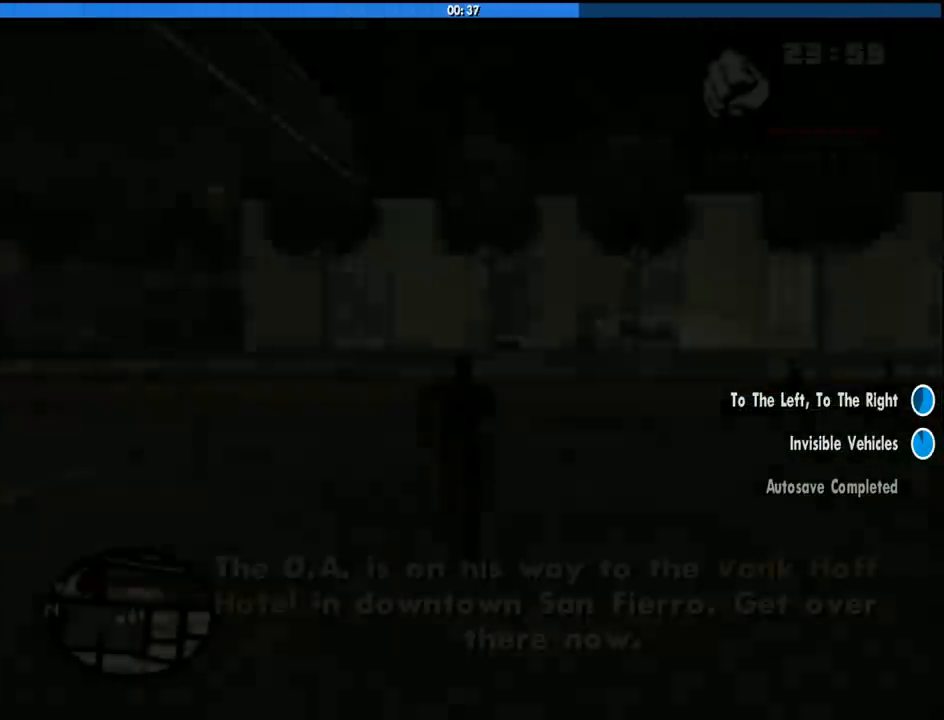
{"keys": ["d", "space", "w"], "mouse": [], "events": [[83, "d", "down"], [83, "space", "down"], [116, "w", "up"], [166, "space", "up"], [266, "w", "down"], [316, "d", "up"], [316, "space", "down"], [366, "space", "up"], [500, "d", "down"], [500, "space", "down"]]}
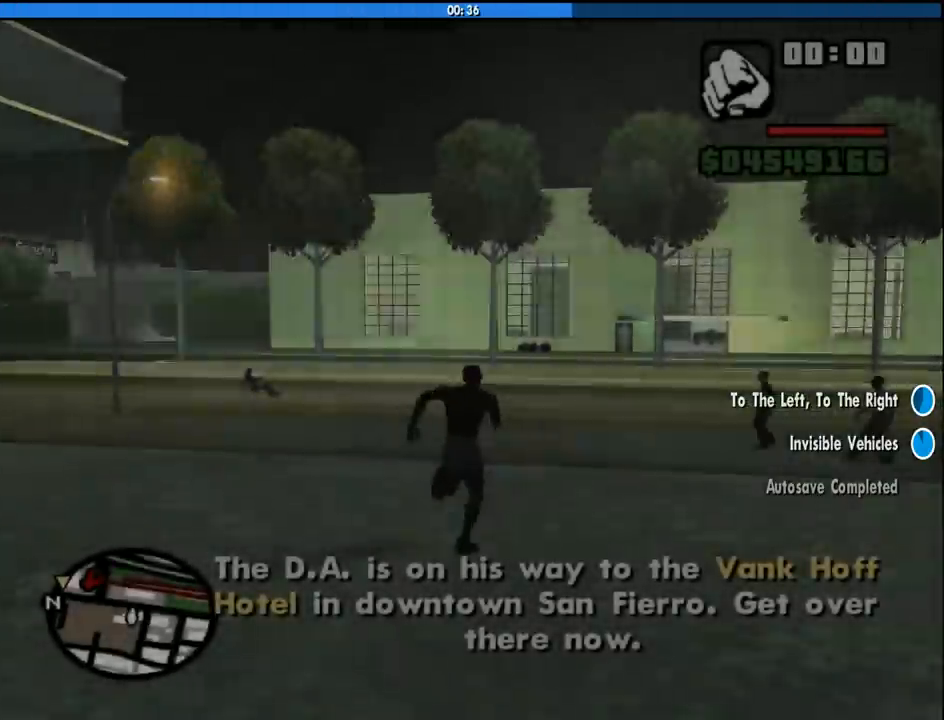
{"keys": ["d", "space", "w"], "mouse": [], "events": [[100, "space", "up"], [233, "space", "down"], [333, "space", "up"], [466, "space", "down"]]}
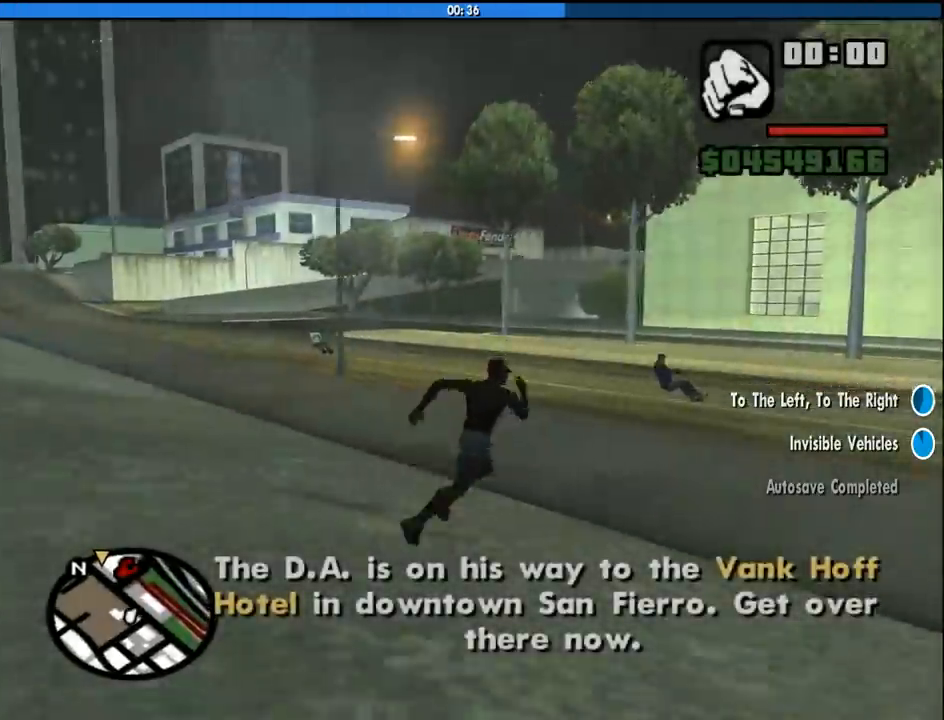
{"keys": ["d", "w"], "mouse": [], "events": [[16, "space", "up"], [150, "space", "down"], [200, "space", "up"], [350, "space", "down"], [433, "space", "up"]]}
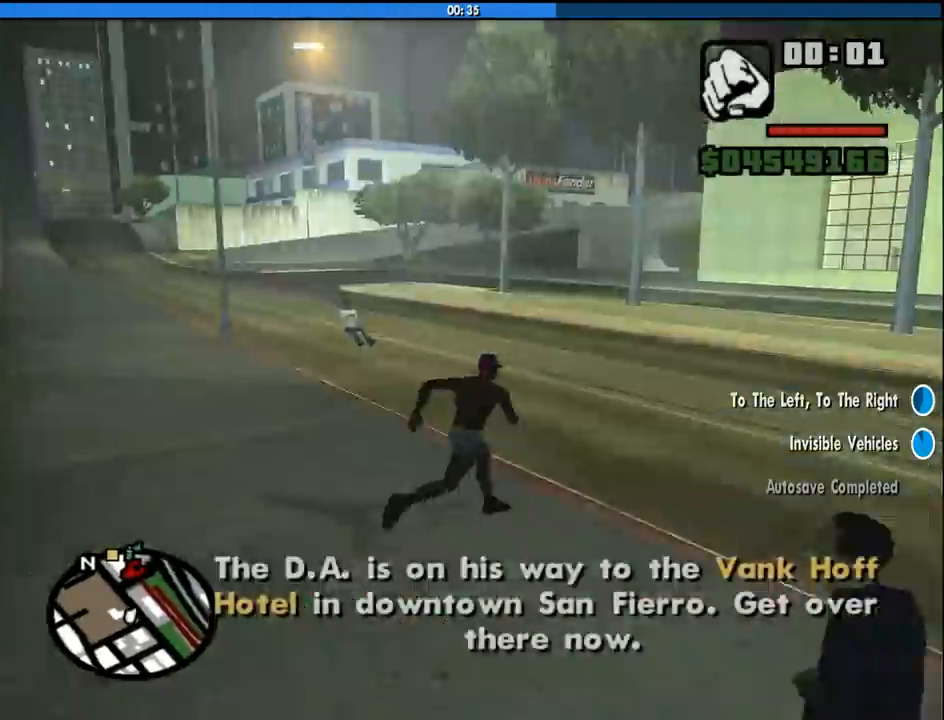
{"keys": ["f", "w"], "mouse": [], "events": [[83, "space", "down"], [166, "d", "up"], [166, "space", "up"], [400, "f", "down"]]}
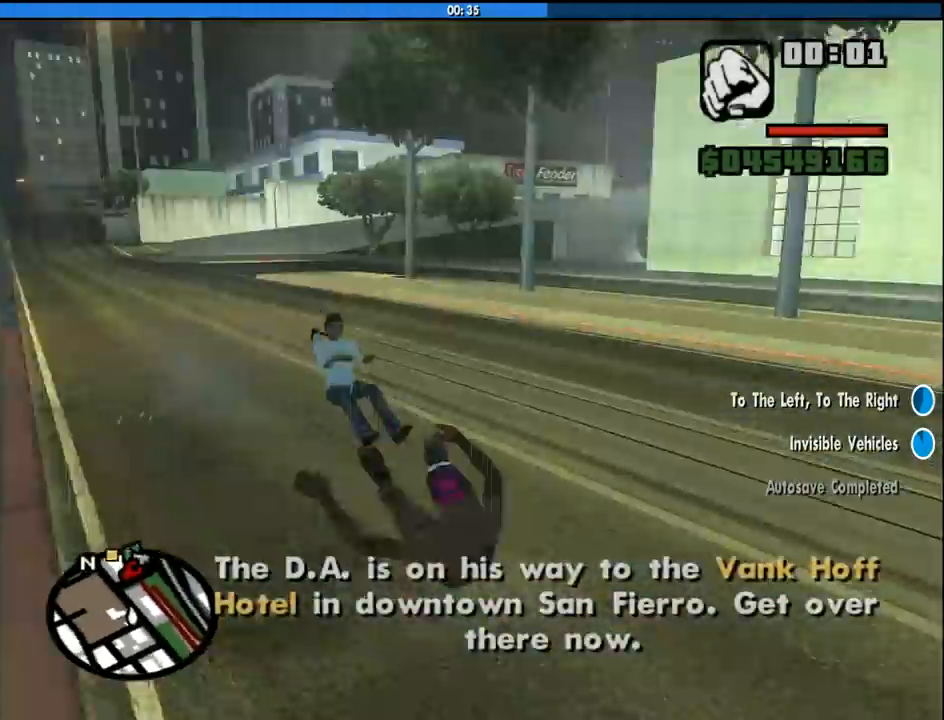
{"keys": [], "mouse": [], "events": [[50, "f", "up"], [133, "f", "down"], [133, "w", "up"], [233, "f", "up"]]}
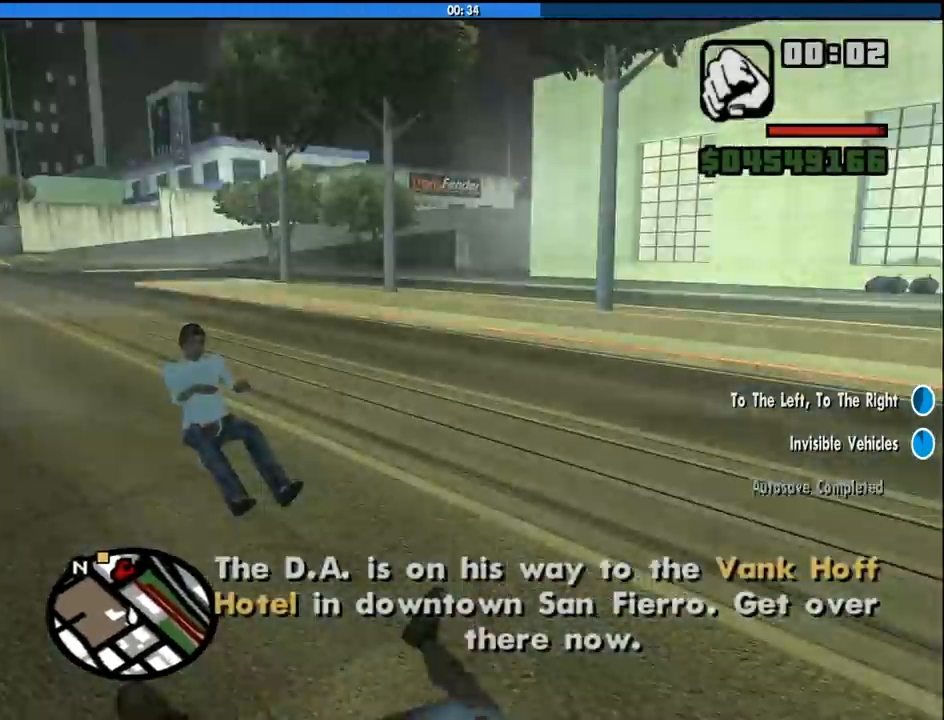
{"keys": [], "mouse": [], "events": []}
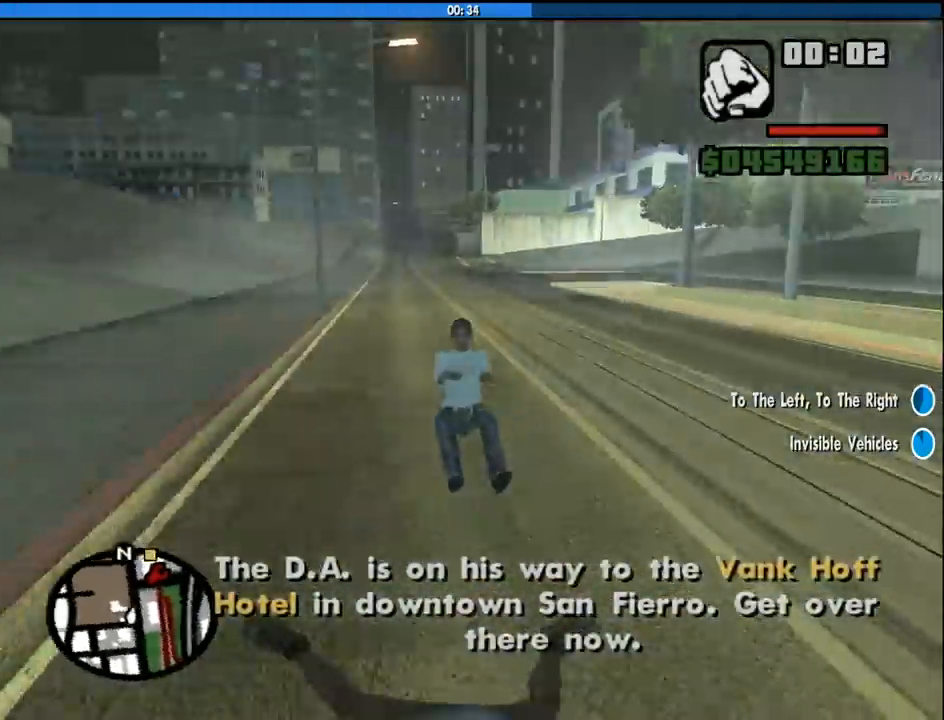
{"keys": [], "mouse": [], "events": []}
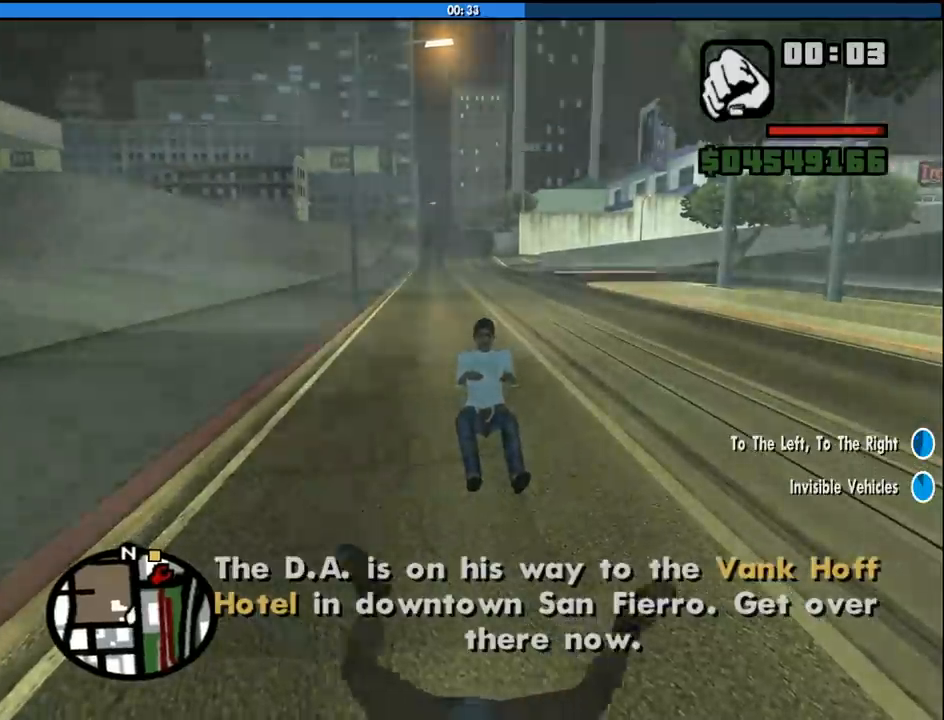
{"keys": [], "mouse": [], "events": []}
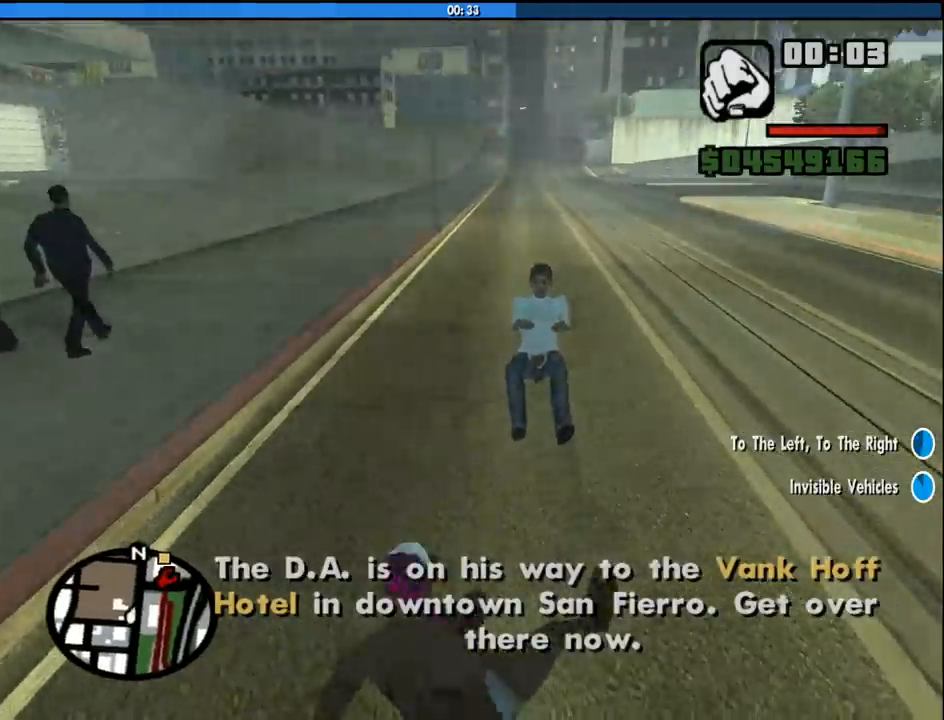
{"keys": ["a", "w"], "mouse": [], "events": [[150, "a", "down"], [150, "w", "down"]]}
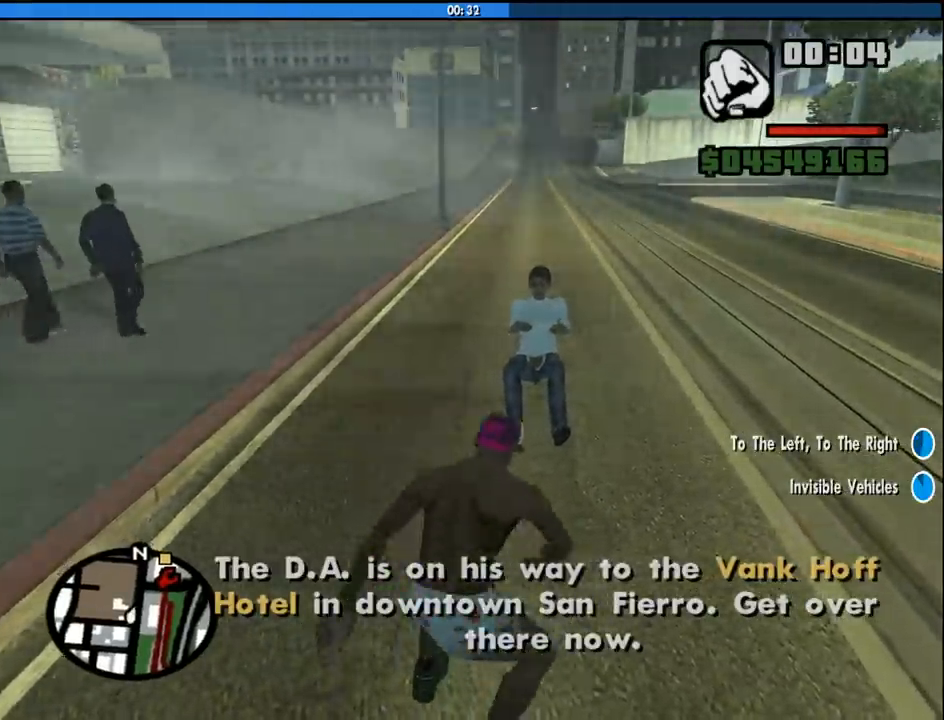
{"keys": [], "mouse": [], "events": [[400, "f", "down"], [500, "a", "up"], [500, "f", "up"], [500, "w", "up"]]}
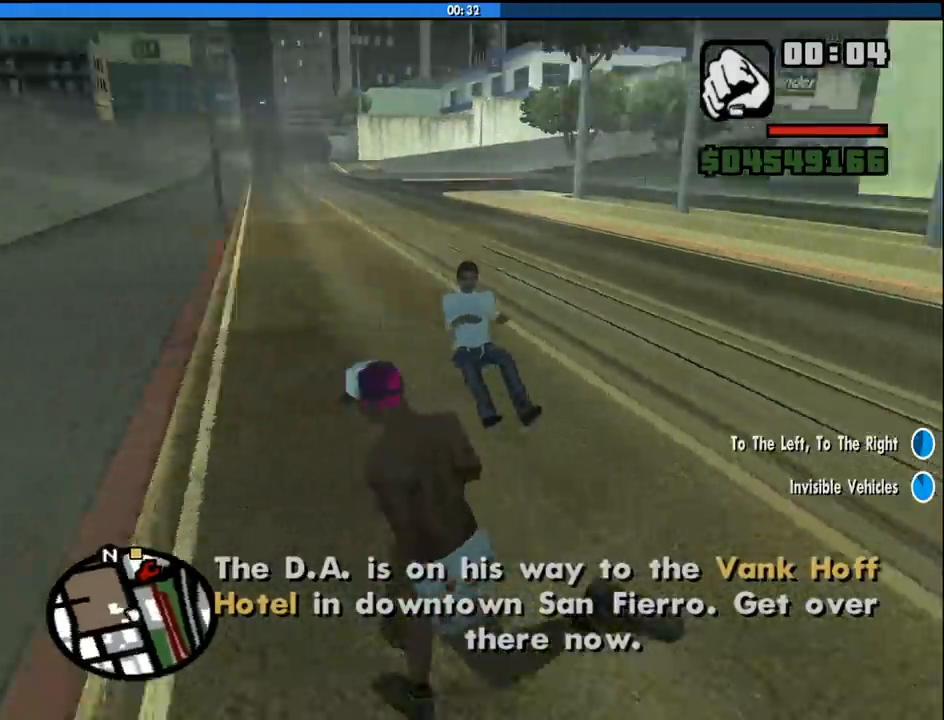
{"keys": [], "mouse": [], "events": [[100, "f", "down"], [183, "f", "up"], [233, "f", "down"], [333, "f", "up"]]}
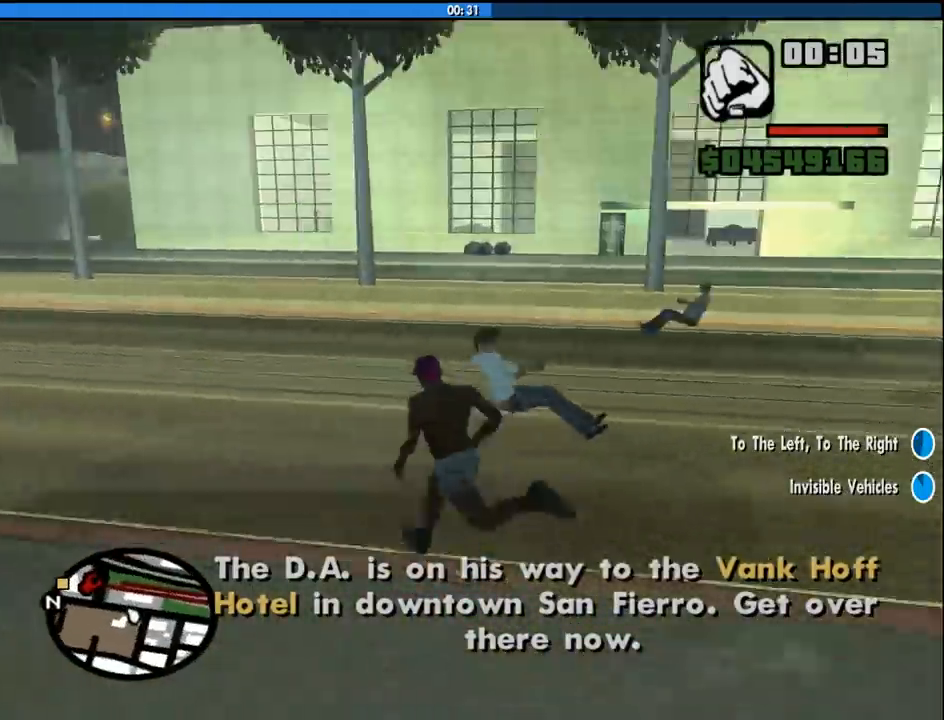
{"keys": [], "mouse": [], "events": []}
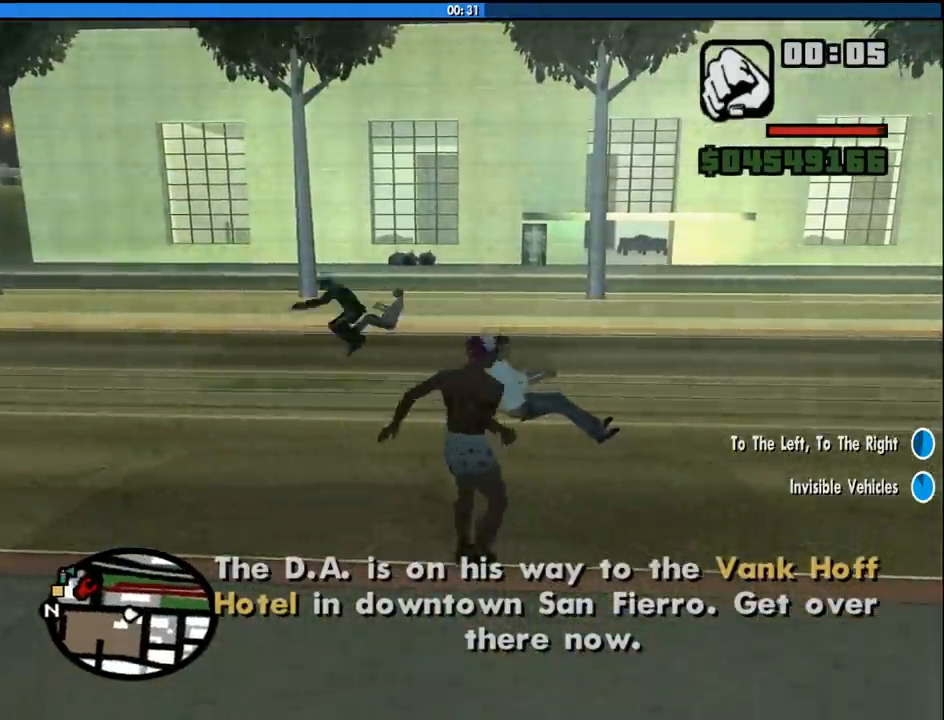
{"keys": [], "mouse": [], "events": []}
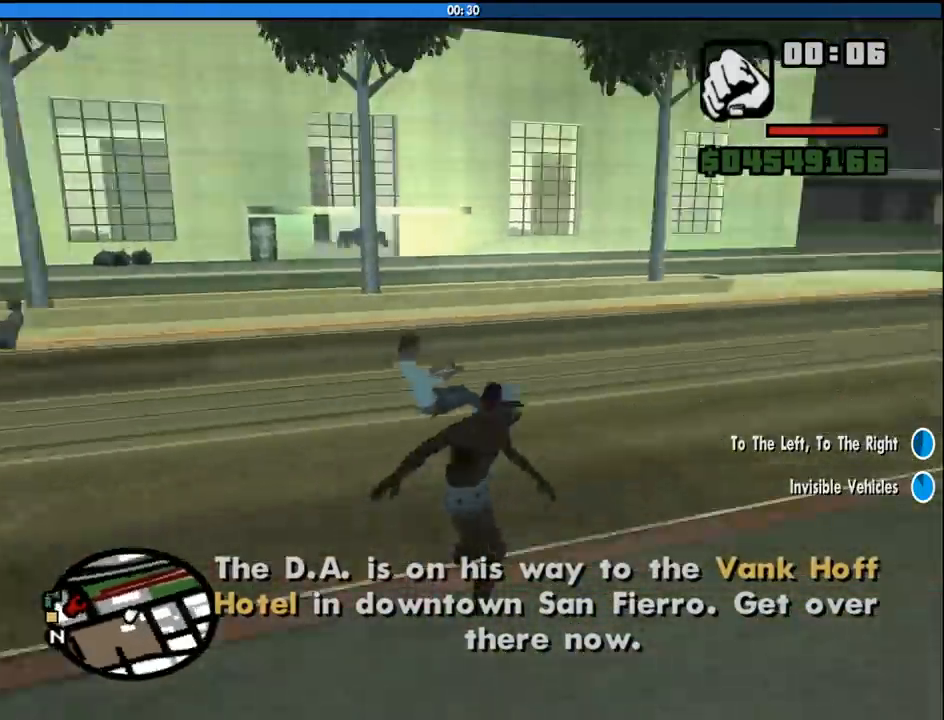
{"keys": [], "mouse": [], "events": []}
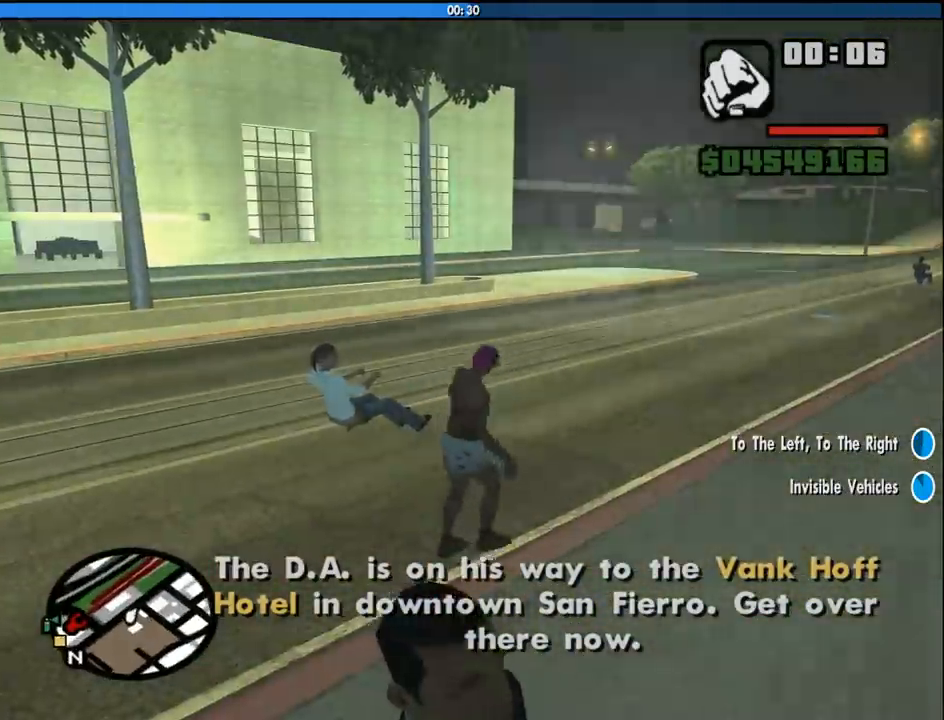
{"keys": ["6", "s", "shift"], "mouse": [], "events": [[150, "6", "down"], [300, "shift", "down"], [350, "s", "down"]]}
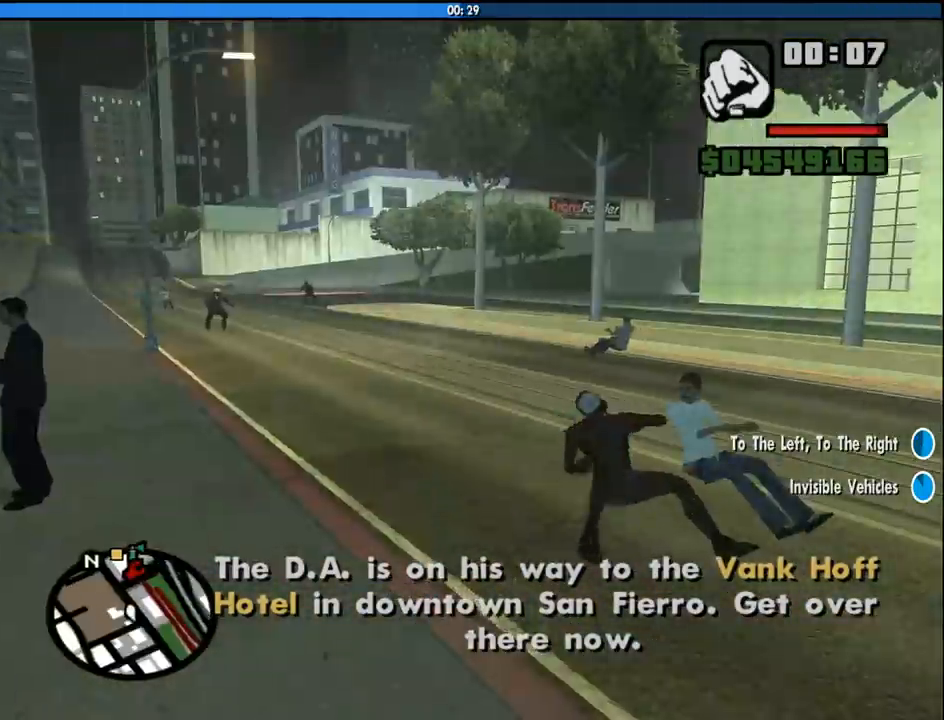
{"keys": ["6", "s", "shift"], "mouse": [], "events": []}
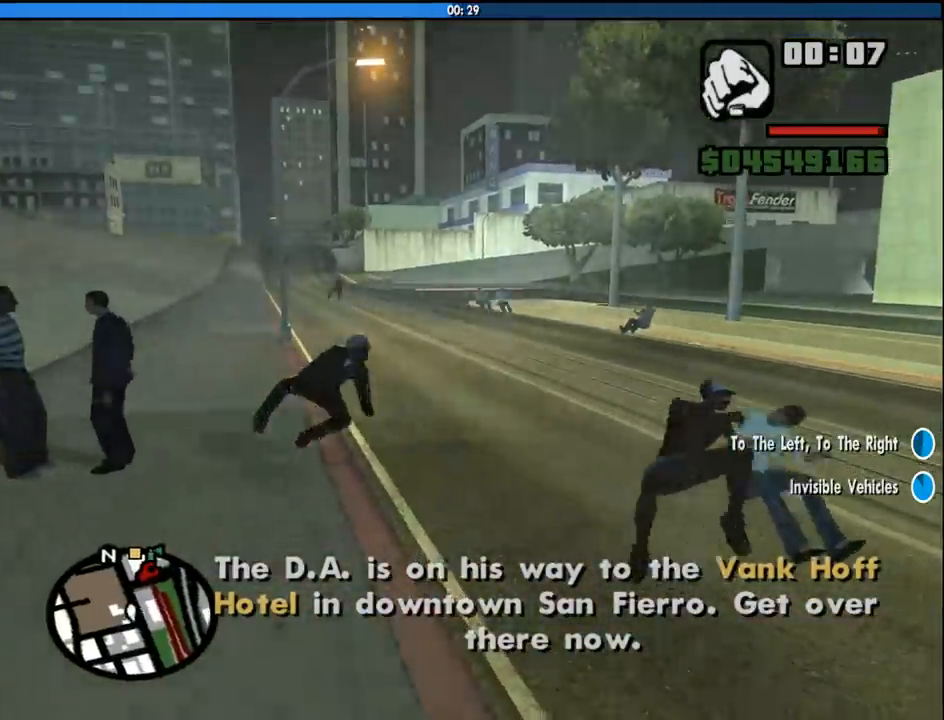
{"keys": ["6", "s", "shift"], "mouse": [], "events": []}
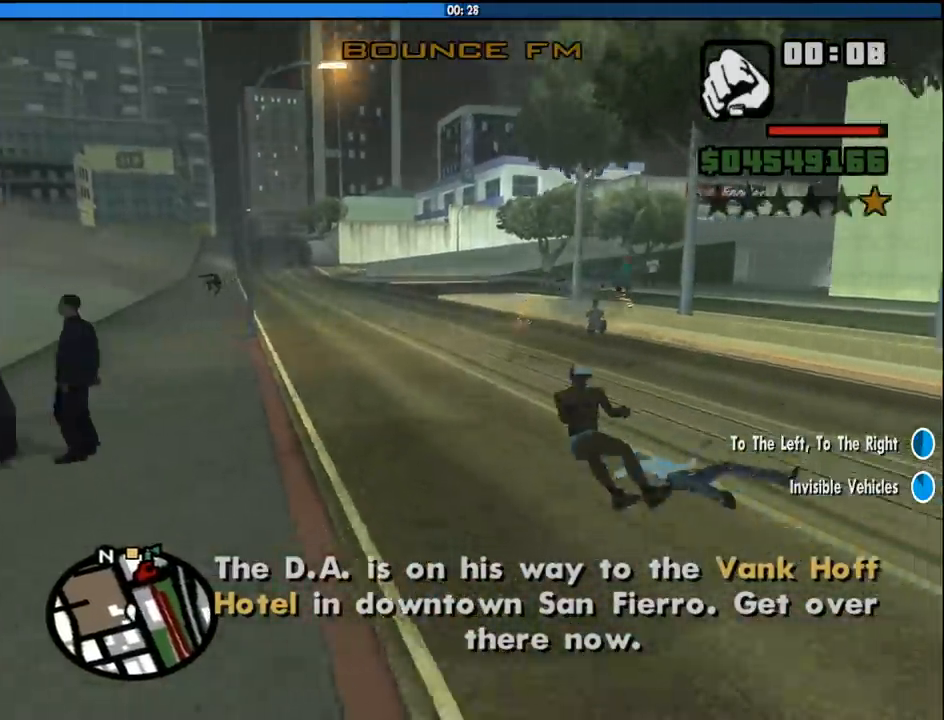
{"keys": ["6", "a", "s"], "mouse": [], "events": [[150, "a", "down"], [200, "shift", "up"]]}
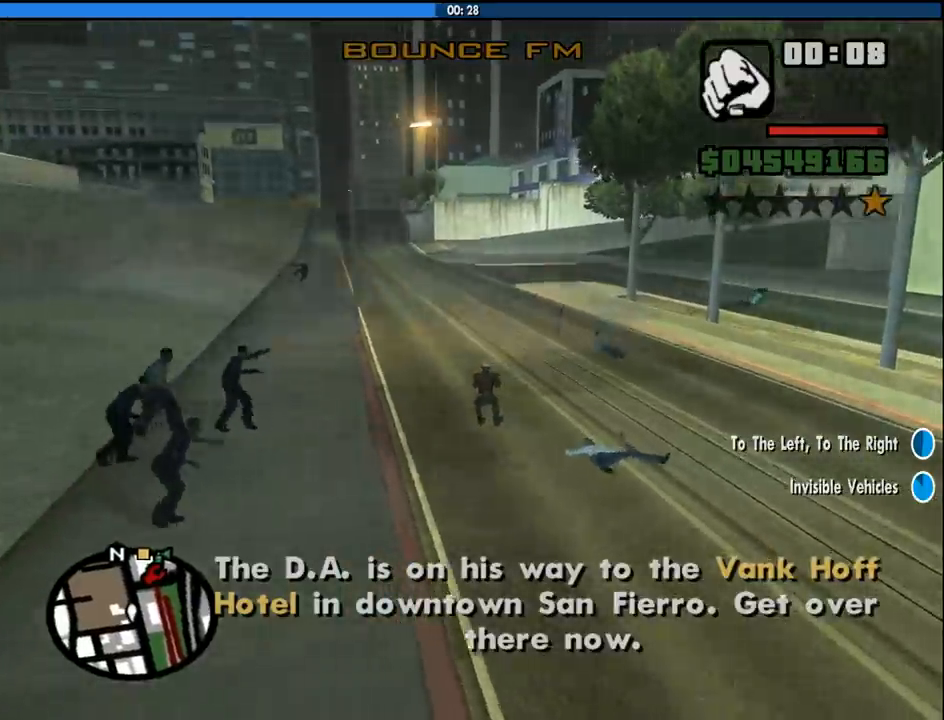
{"keys": ["6", "a", "s"], "mouse": [], "events": []}
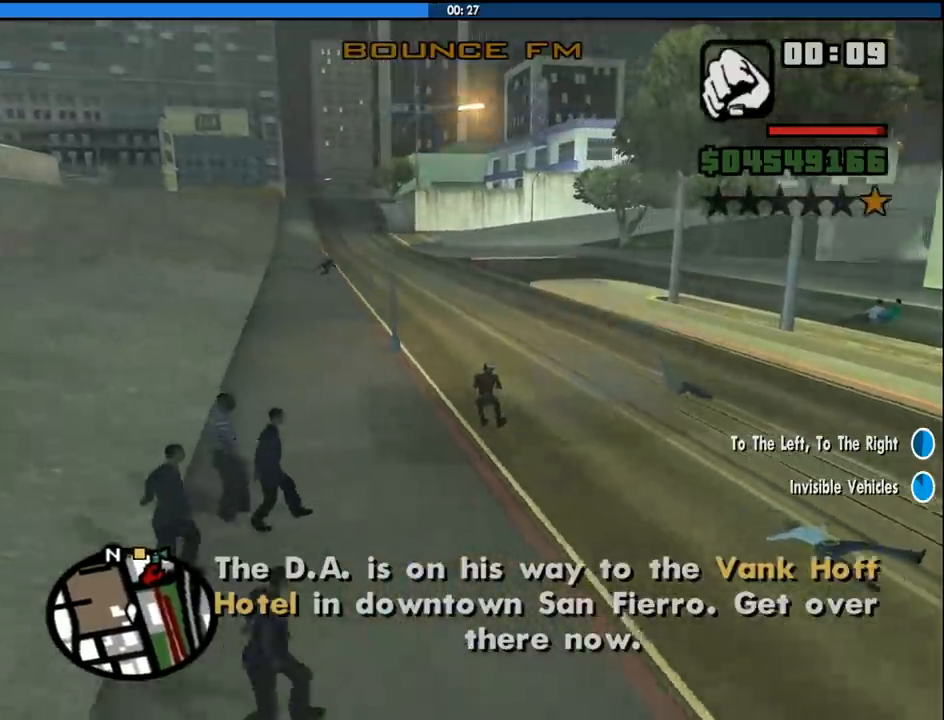
{"keys": ["6", "a", "s"], "mouse": [], "events": []}
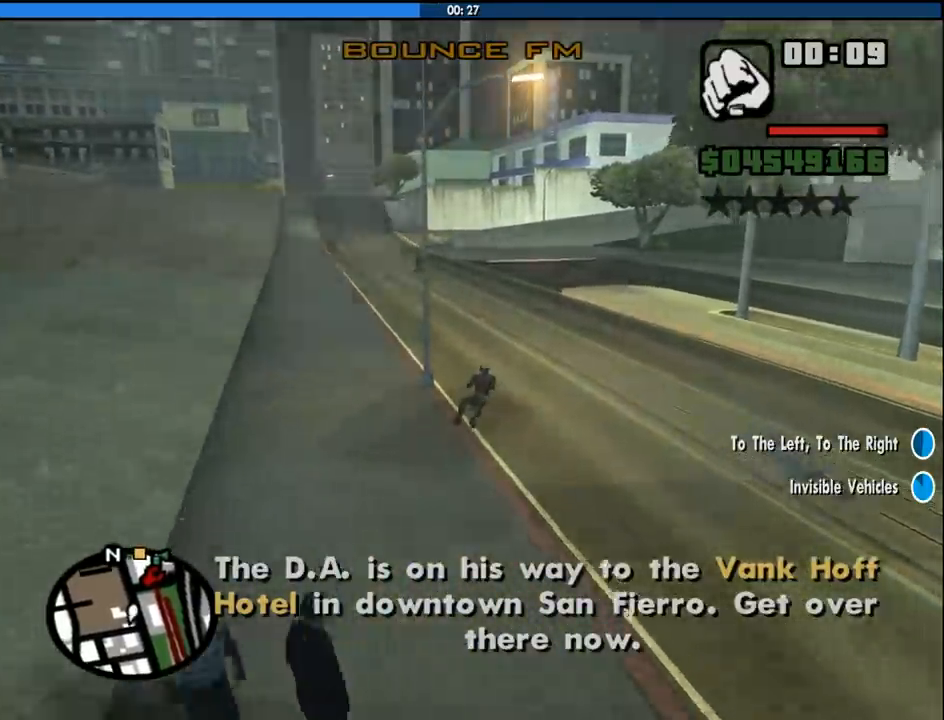
{"keys": ["6", "a", "s"], "mouse": [], "events": []}
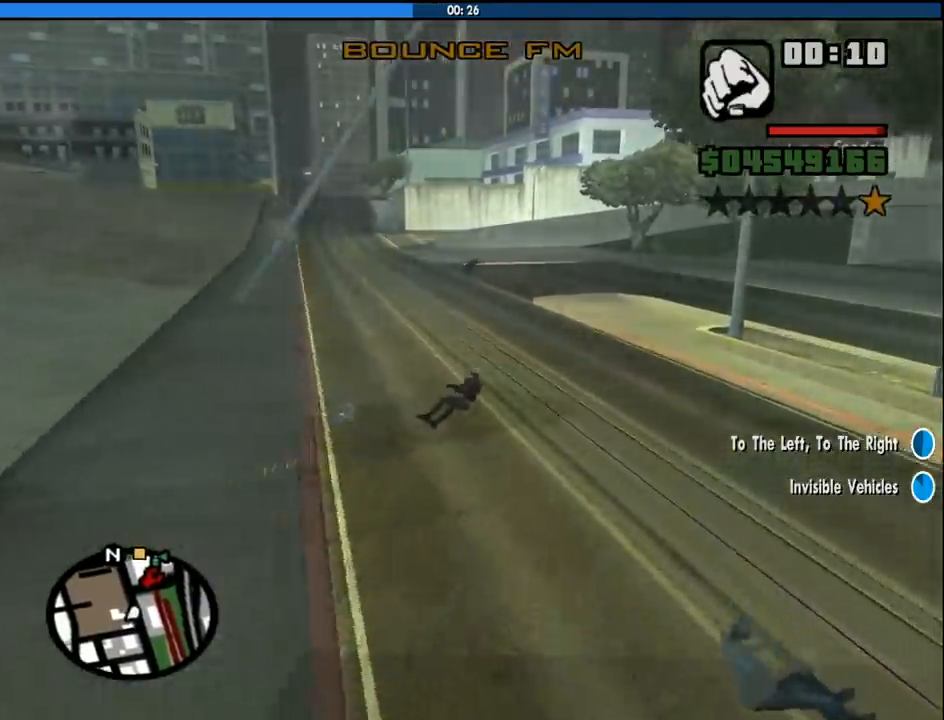
{"keys": ["d", "w"], "mouse": [], "events": [[83, "s", "up"], [166, "6", "up"], [216, "w", "down"], [266, "a", "up"], [316, "d", "down"]]}
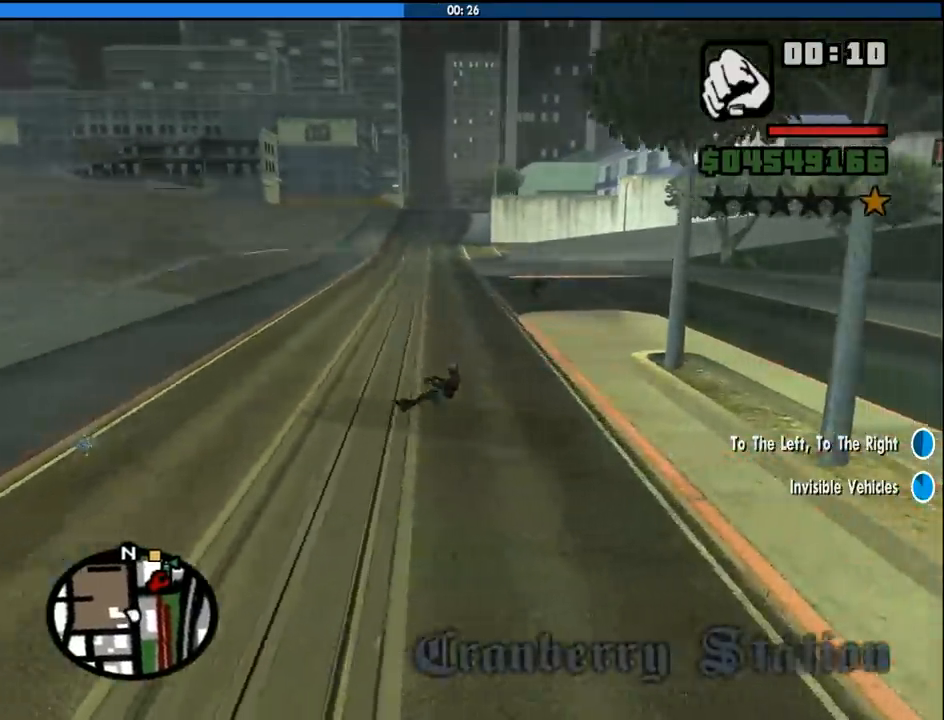
{"keys": ["d", "w"], "mouse": [], "events": []}